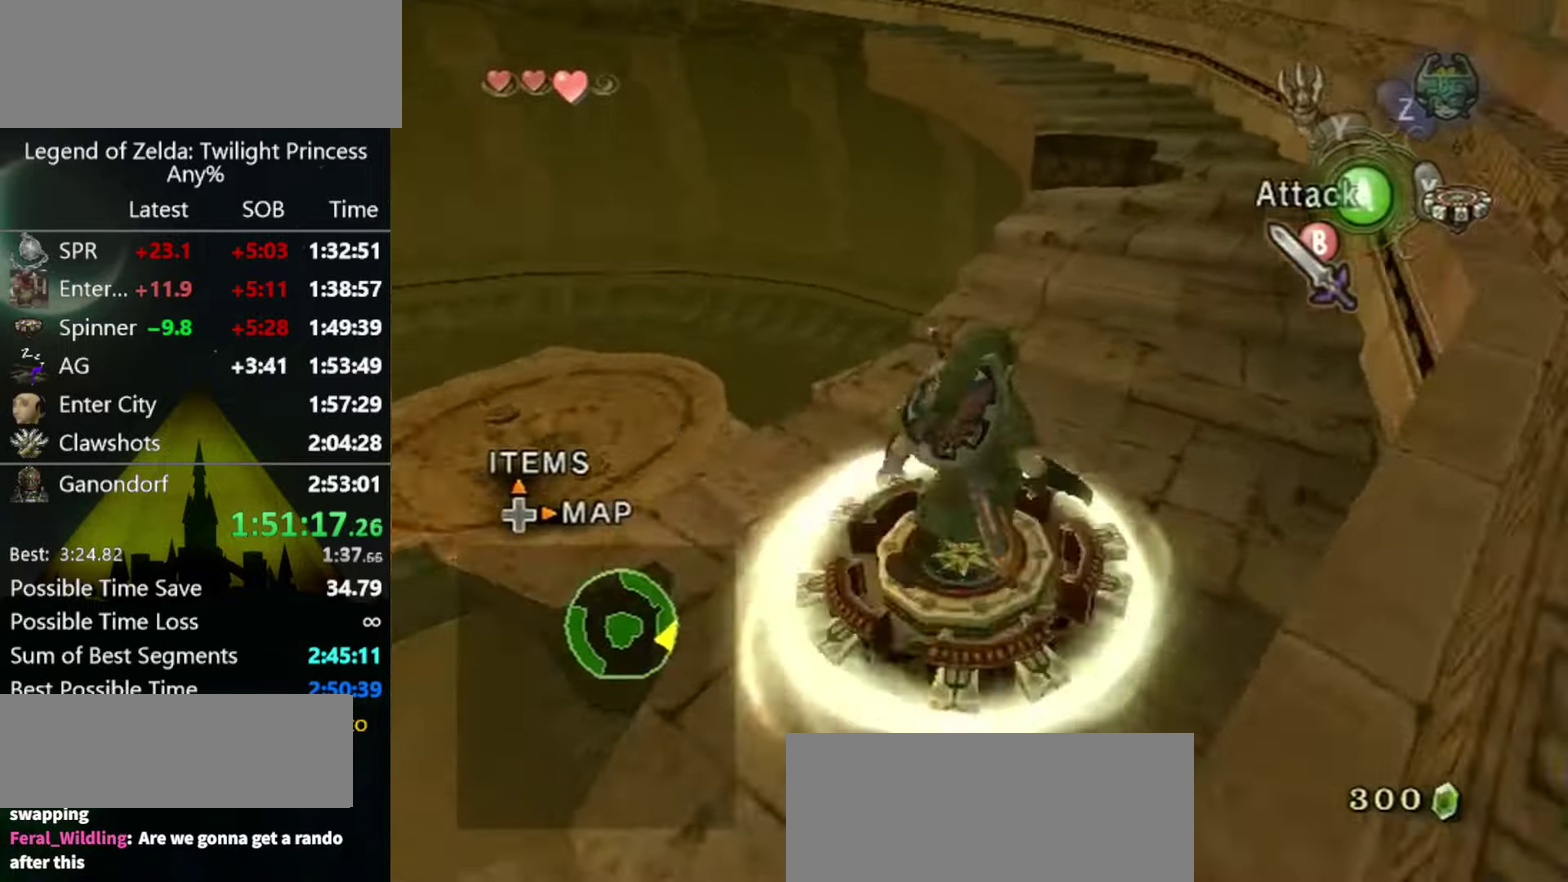
Gameplay with a controller (Nintendo layout); each line is a JSON object with the inputs held at the frame after it. Not read: L3 R3.
{"buttons": [], "left_stick": "up-left", "right_stick": "center"}
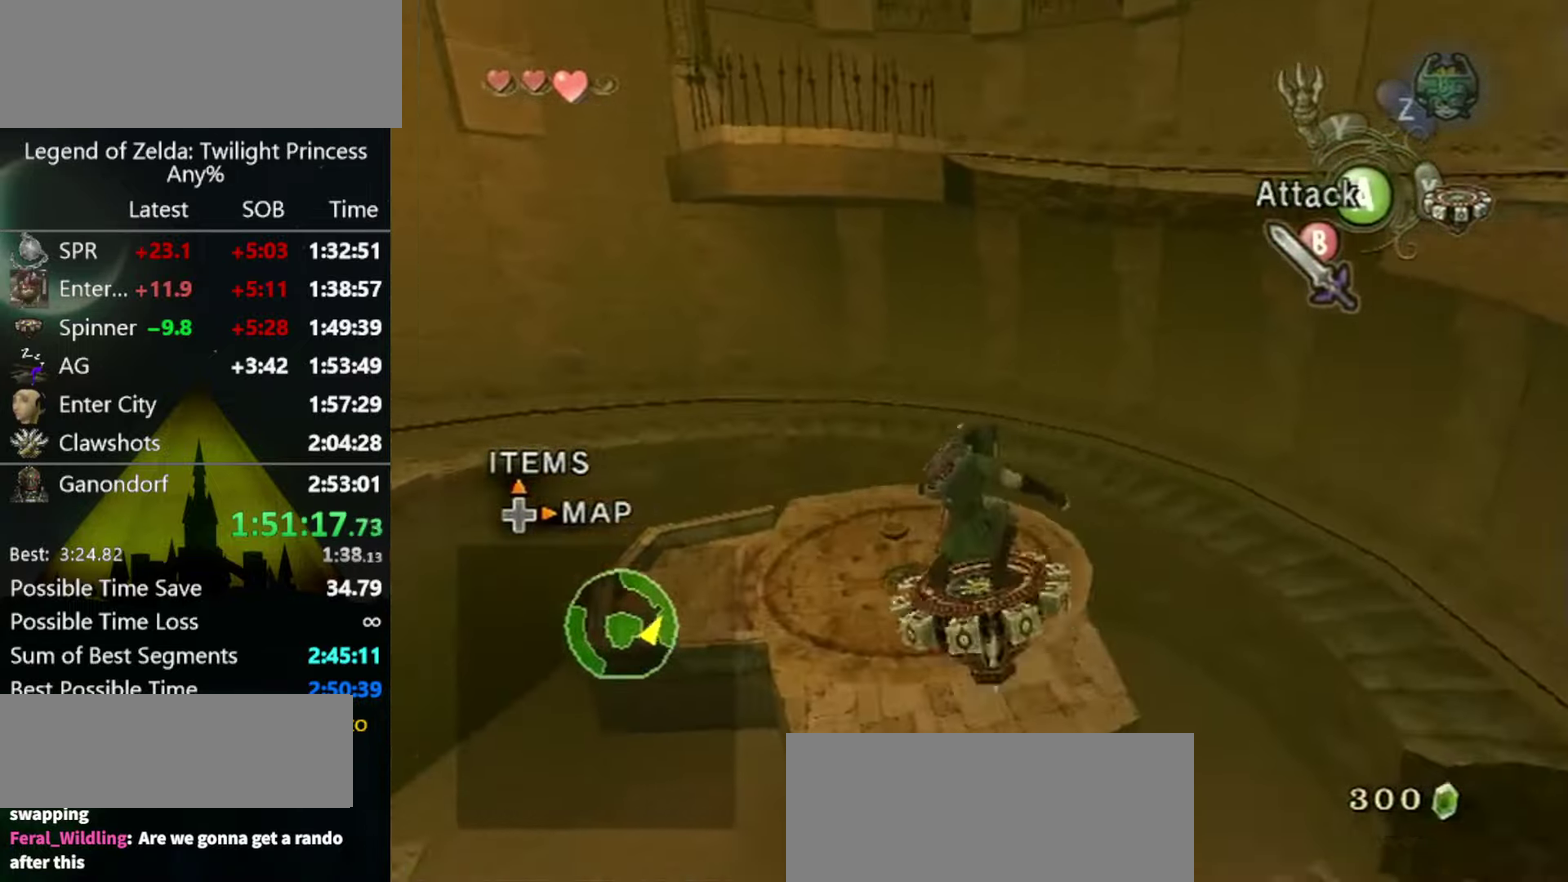
{"buttons": [], "left_stick": "up", "right_stick": "center"}
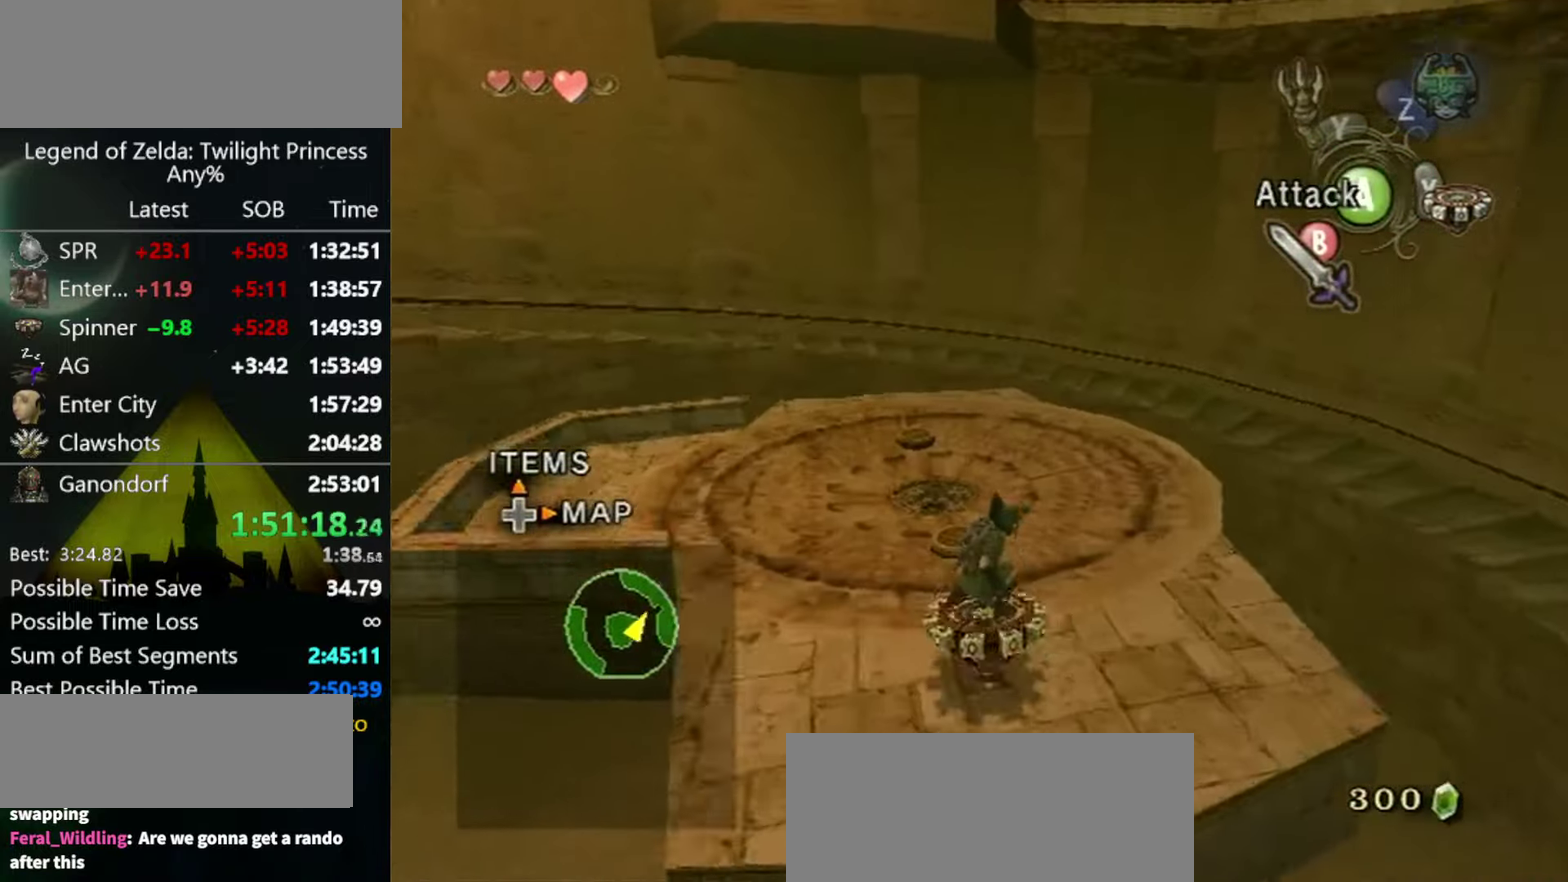
{"buttons": [], "left_stick": "up", "right_stick": "center"}
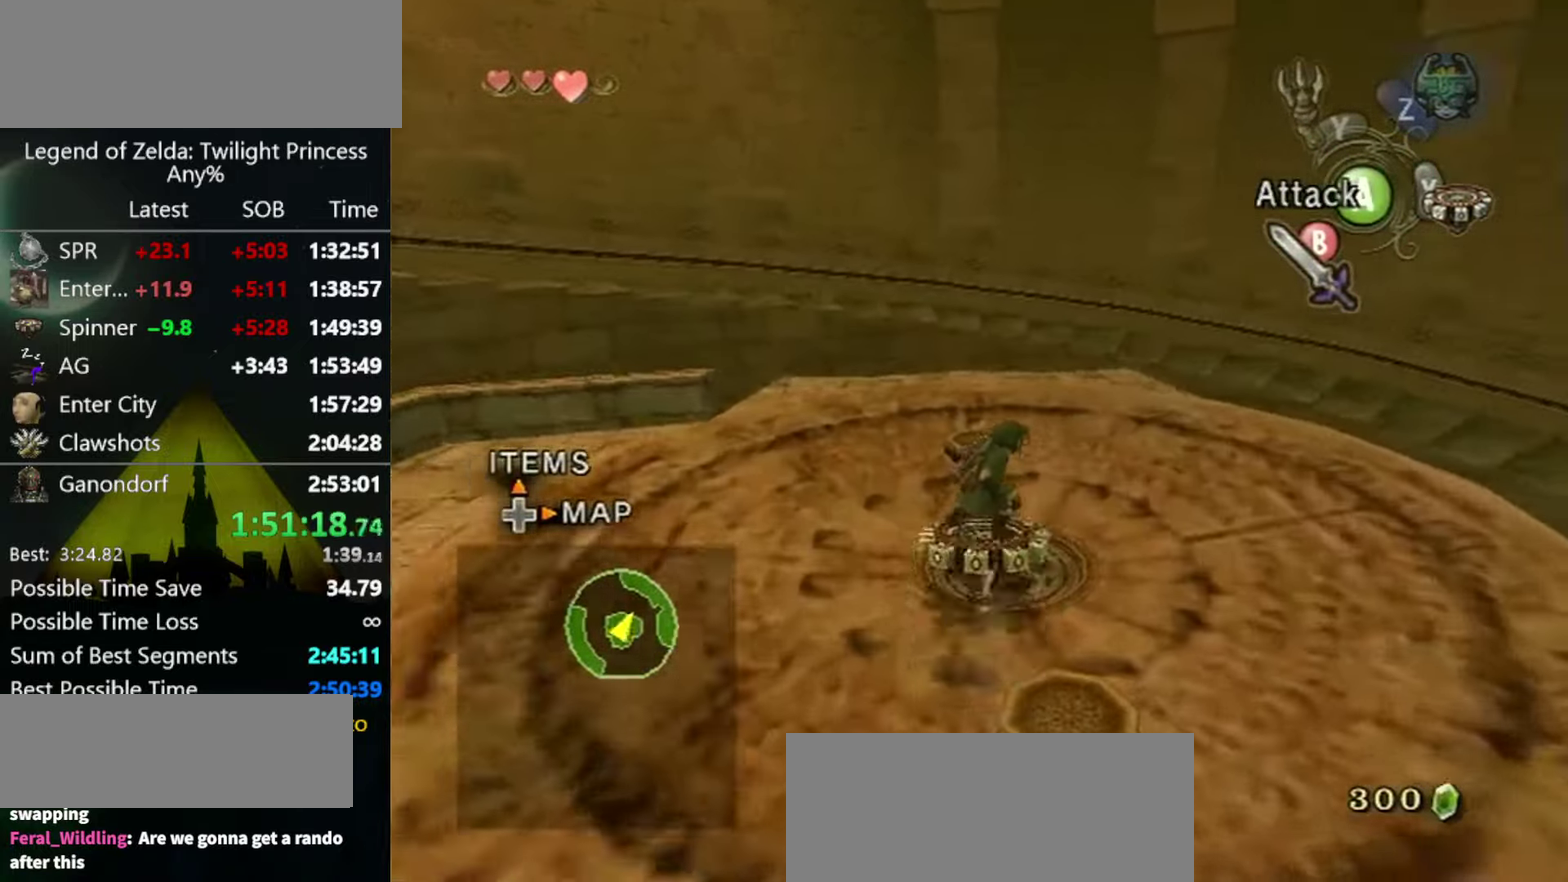
{"buttons": ["A"], "left_stick": "center", "right_stick": "center"}
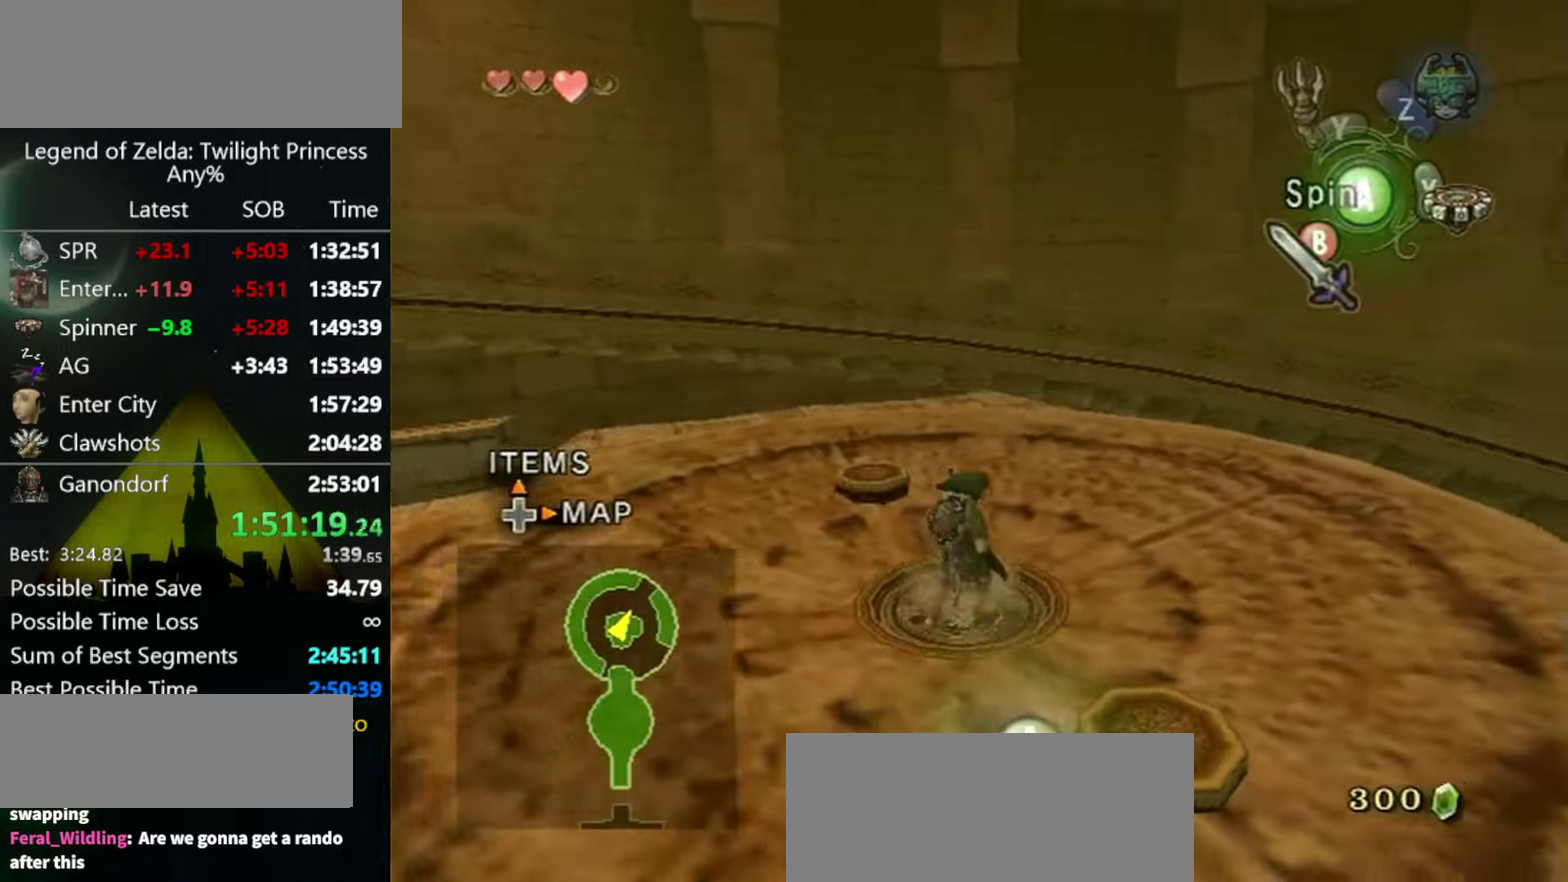
{"buttons": [], "left_stick": "center", "right_stick": "center"}
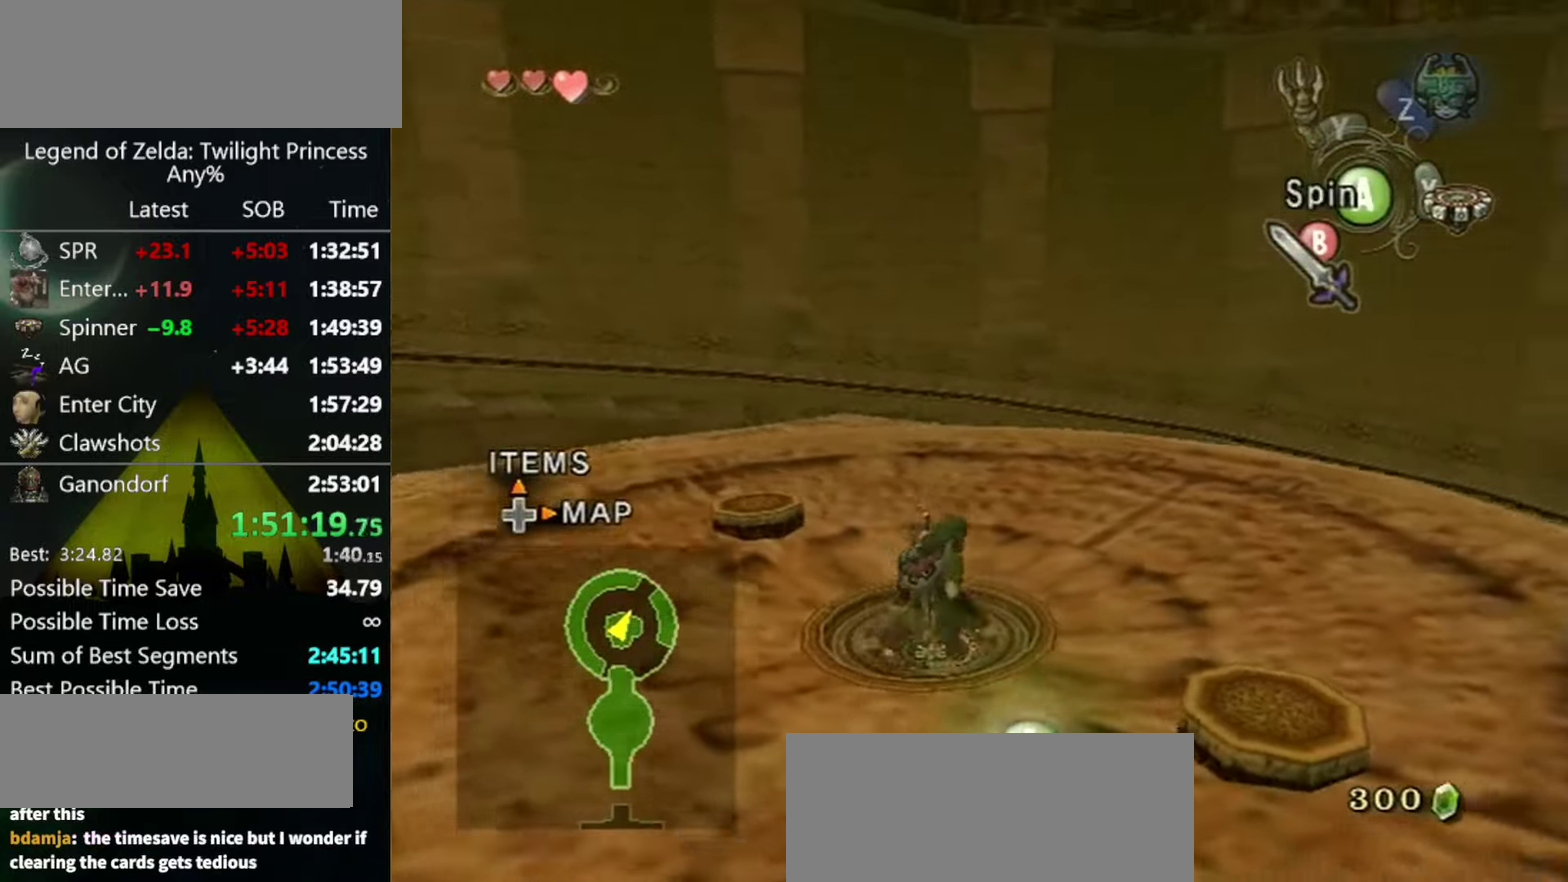
{"buttons": [], "left_stick": "center", "right_stick": "center"}
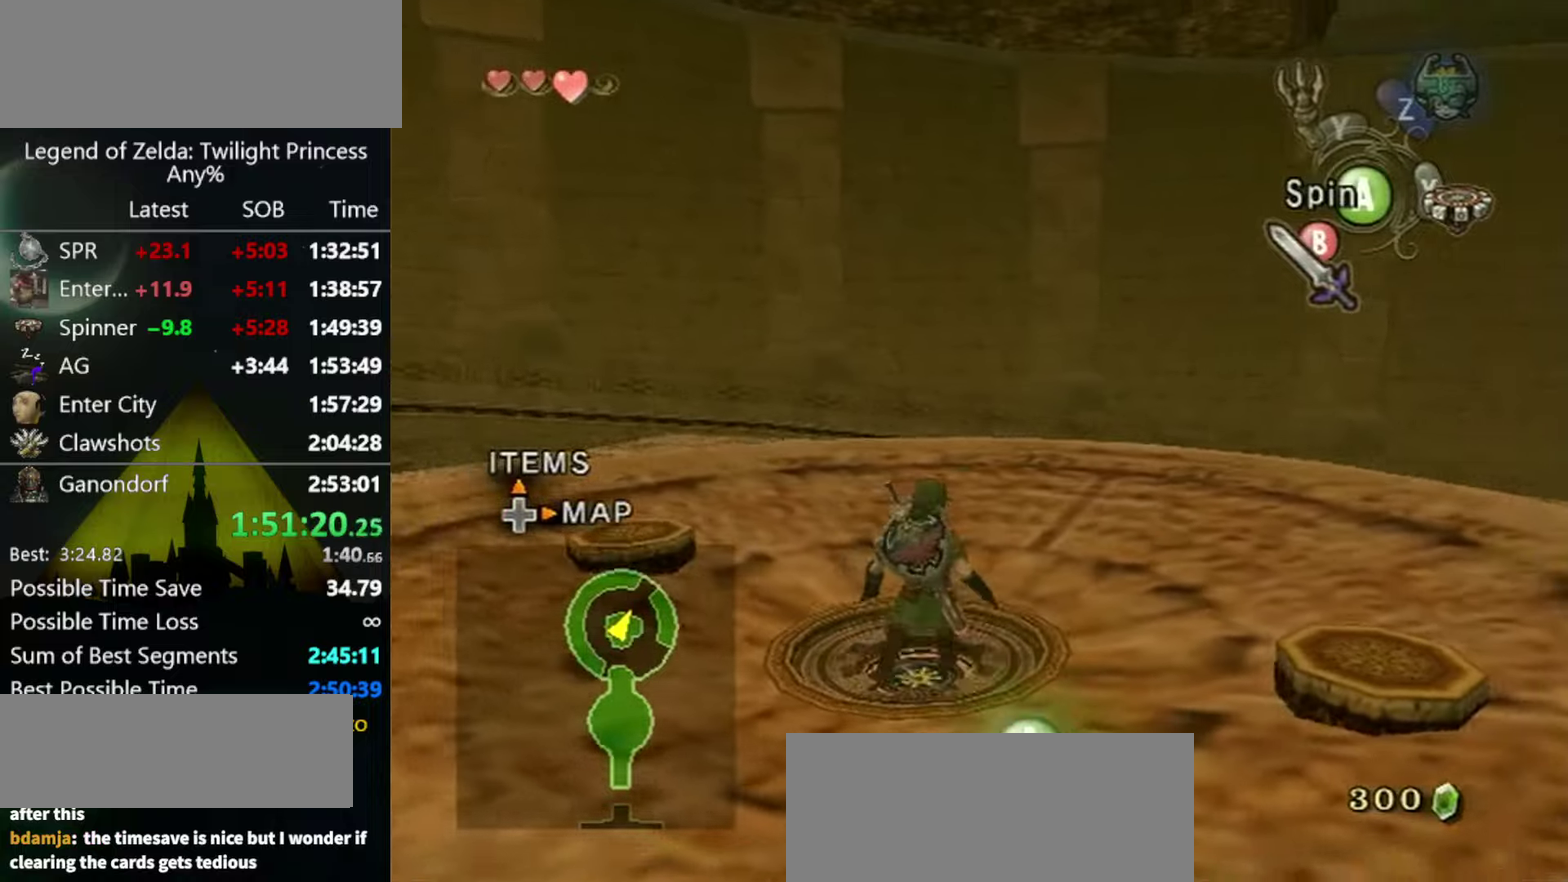
{"buttons": ["A"], "left_stick": "center", "right_stick": "center"}